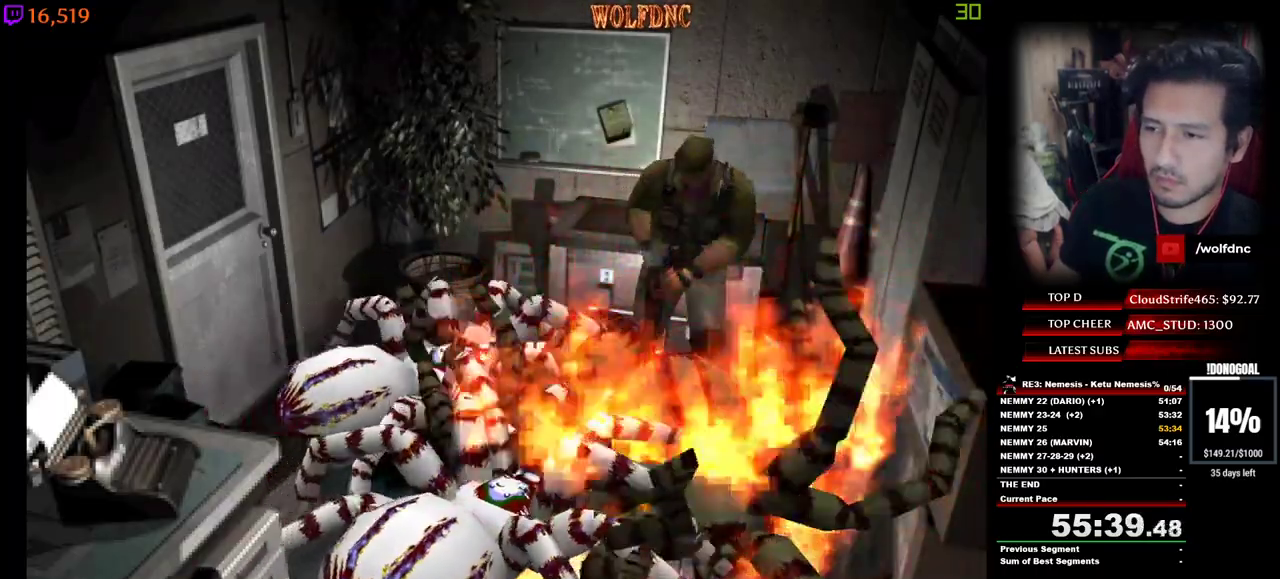
Gameplay with keyboard; each line is a JSON object with the keys held at the frame after it. "events" lists presses ("down") and releases ("up") of "a", "ctrl", "d", "e", "equals", "minus", "num0", "num2", "num4", "num5", "num6", "num8", "s", "shift", "space" and "w" between this image and that frame as [ms after this image, input, new state], when the widget could be followed in between. No other keys are recorded. Mouse input is not recorded.
{"keys": ["d", "minus"], "events": [[100, "num2", "up"], [150, "num2", "down"], [234, "num2", "up"]]}
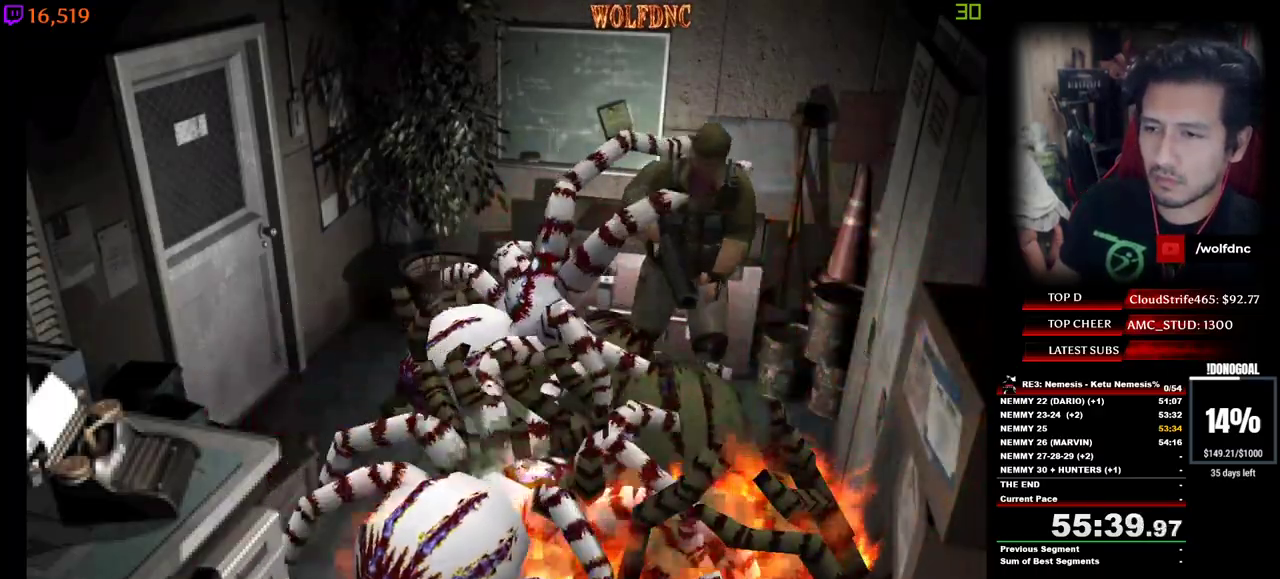
{"keys": ["d", "minus", "num2", "s"], "events": [[17, "s", "down"], [167, "num2", "down"], [350, "num2", "up"], [484, "num2", "down"]]}
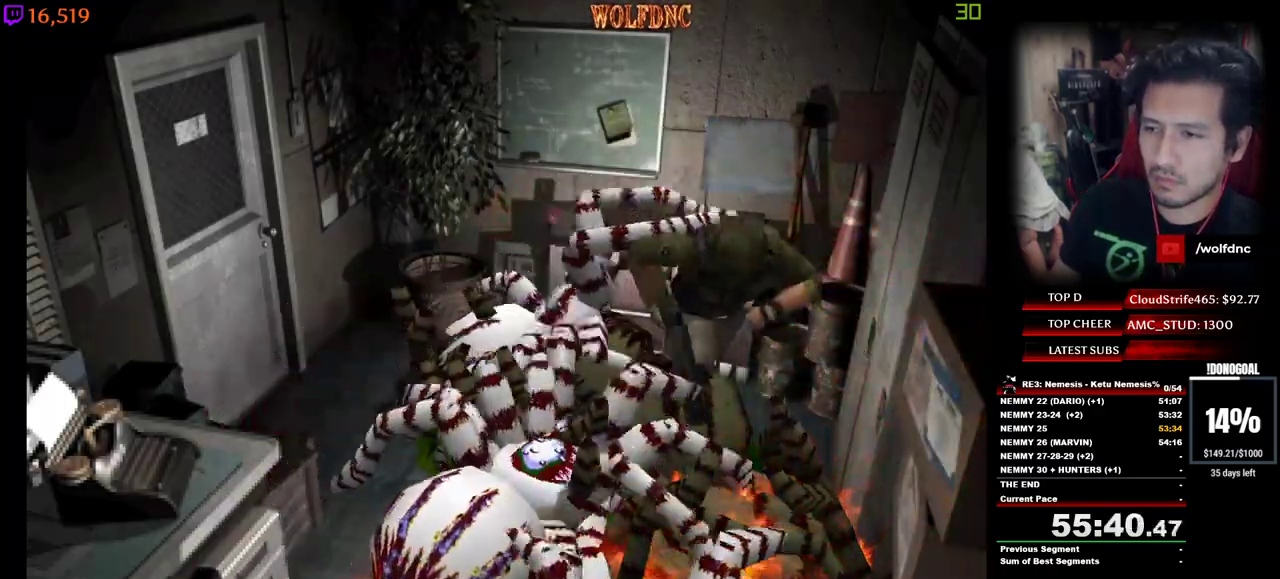
{"keys": ["a", "minus", "num2", "s"], "events": [[34, "s", "up"], [84, "s", "down"], [367, "d", "up"], [500, "a", "down"]]}
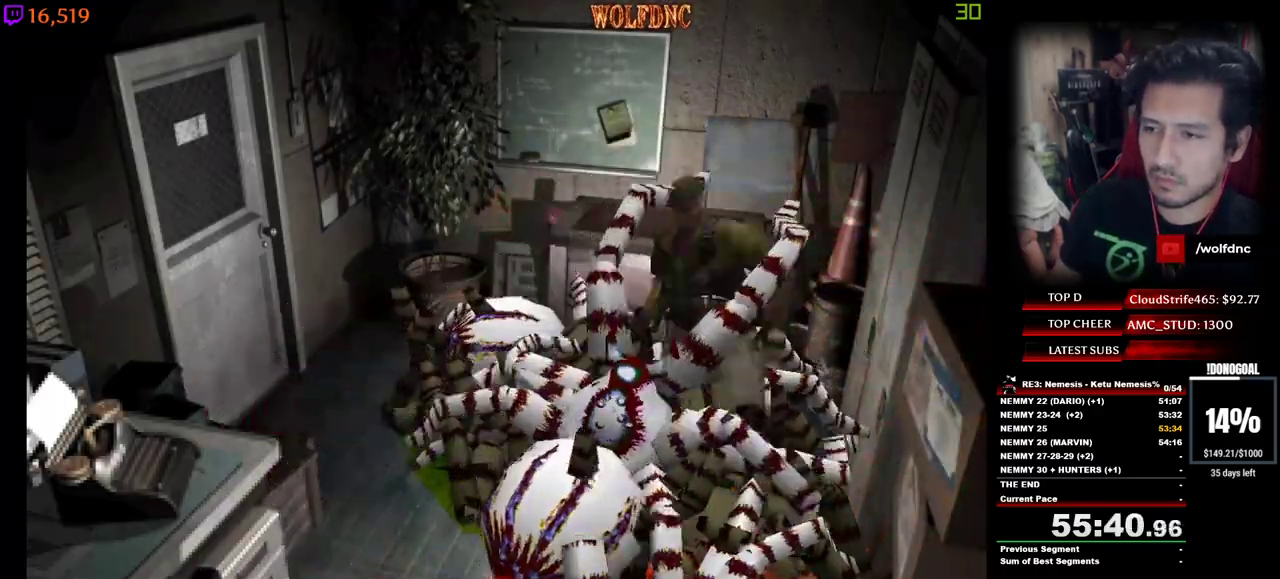
{"keys": ["a", "minus", "num2", "s"], "events": []}
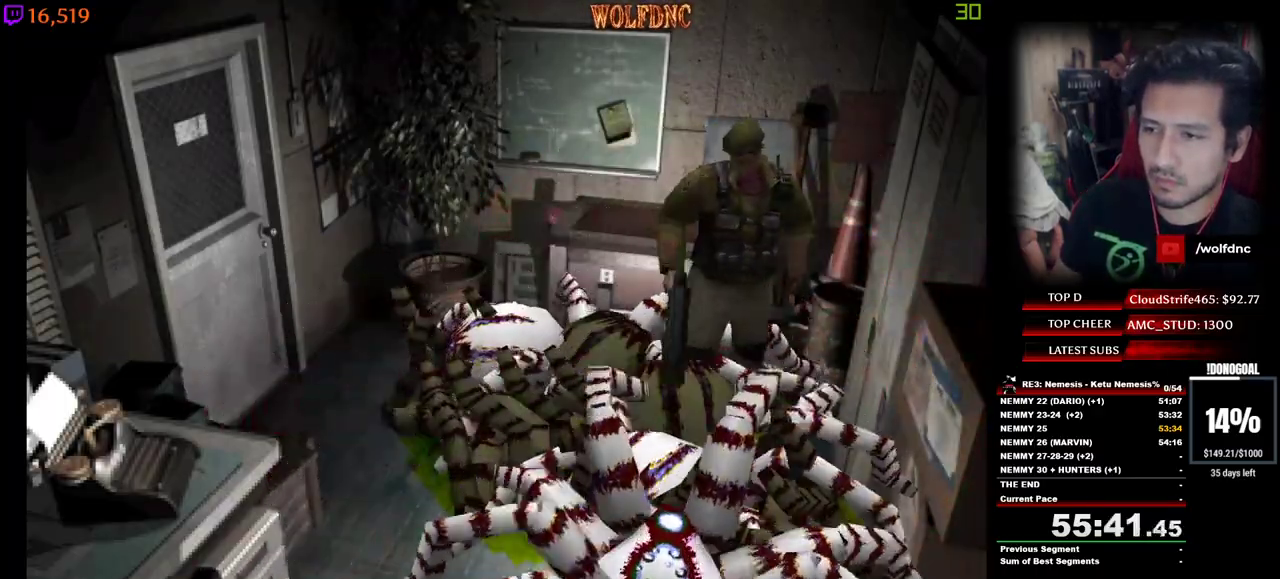
{"keys": ["a", "minus", "num2", "s"], "events": []}
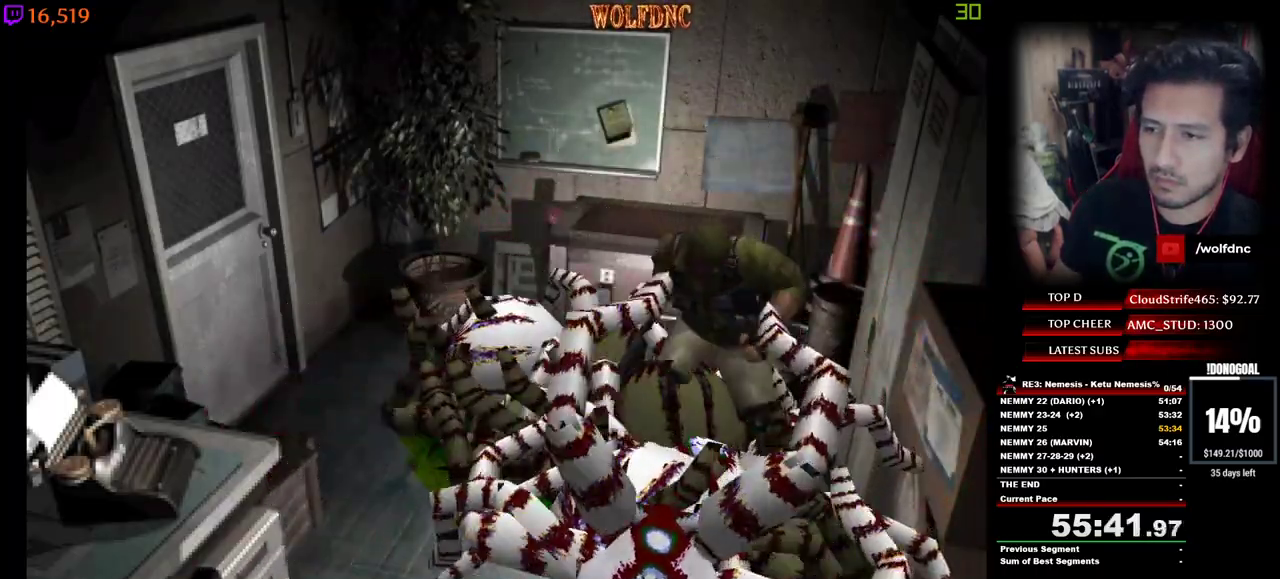
{"keys": ["a", "minus", "num2", "s"], "events": []}
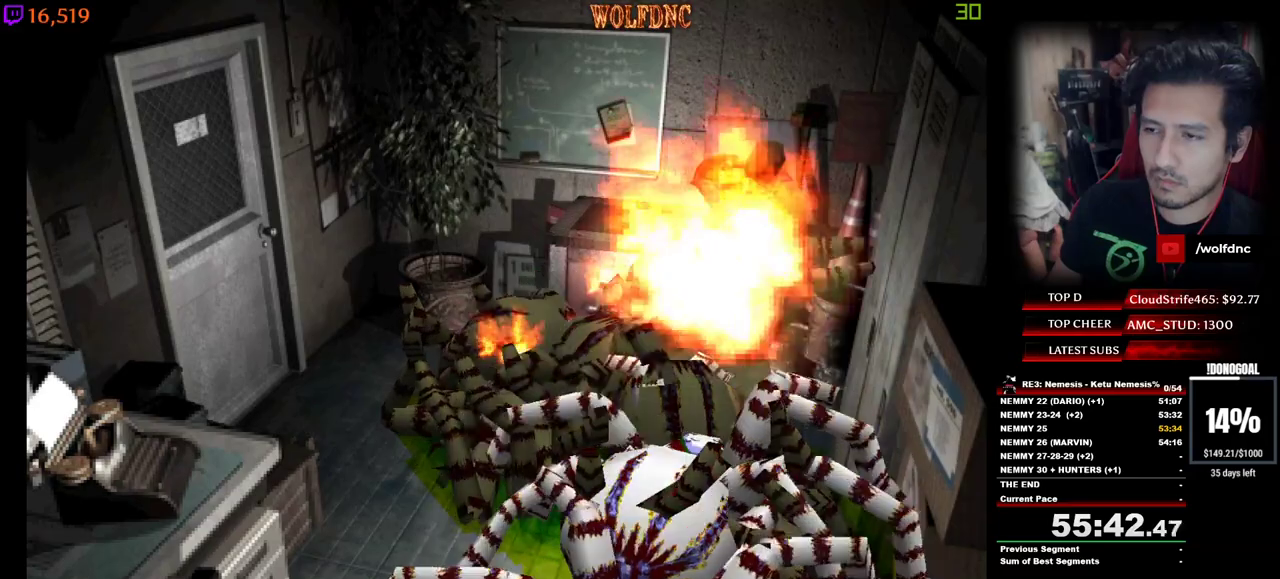
{"keys": ["minus", "num2"], "events": [[50, "a", "up"], [100, "s", "up"], [184, "minus", "up"], [234, "minus", "down"]]}
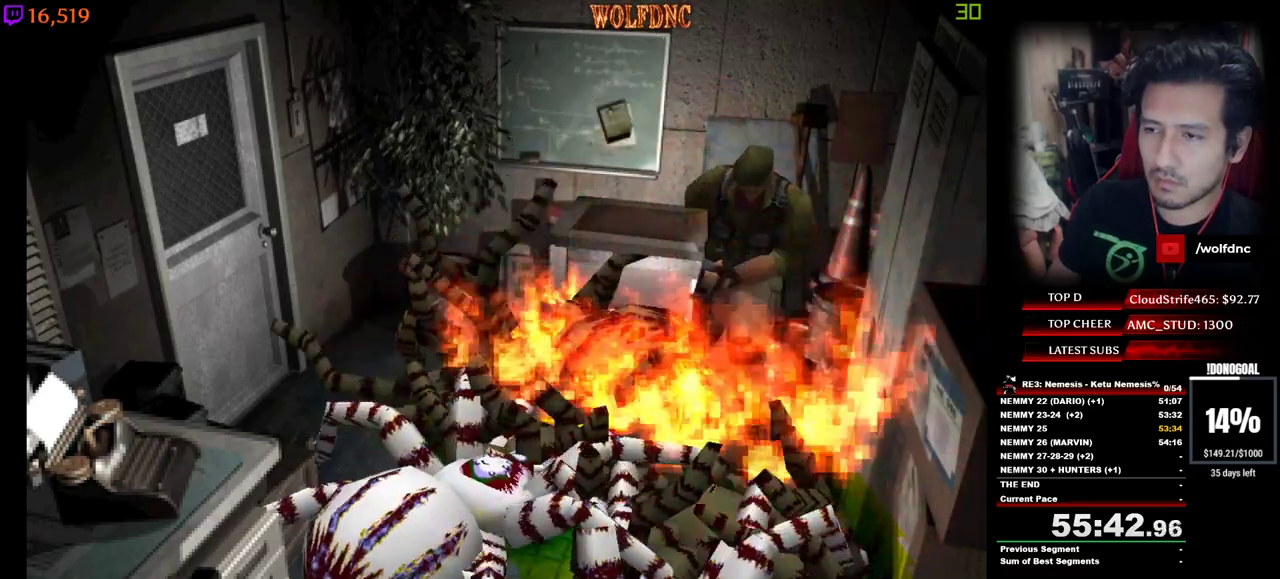
{"keys": ["minus"], "events": [[17, "minus", "up"], [67, "minus", "down"], [117, "minus", "up"], [167, "minus", "down"], [300, "num2", "up"], [400, "num2", "down"], [434, "num2", "up"]]}
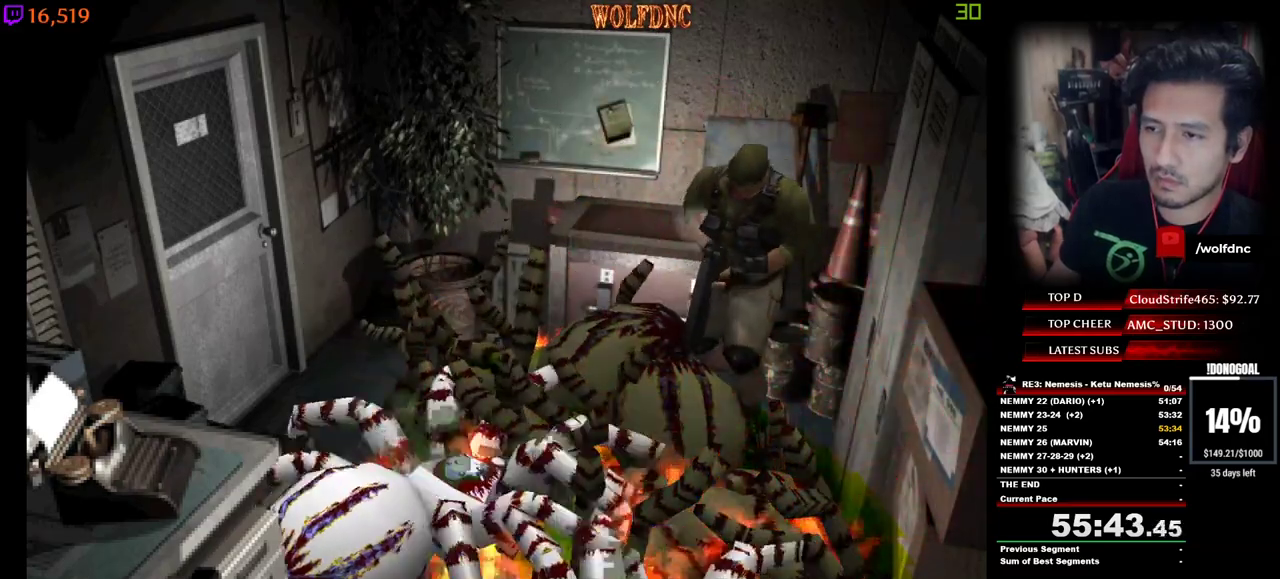
{"keys": ["d", "minus"], "events": [[34, "d", "down"]]}
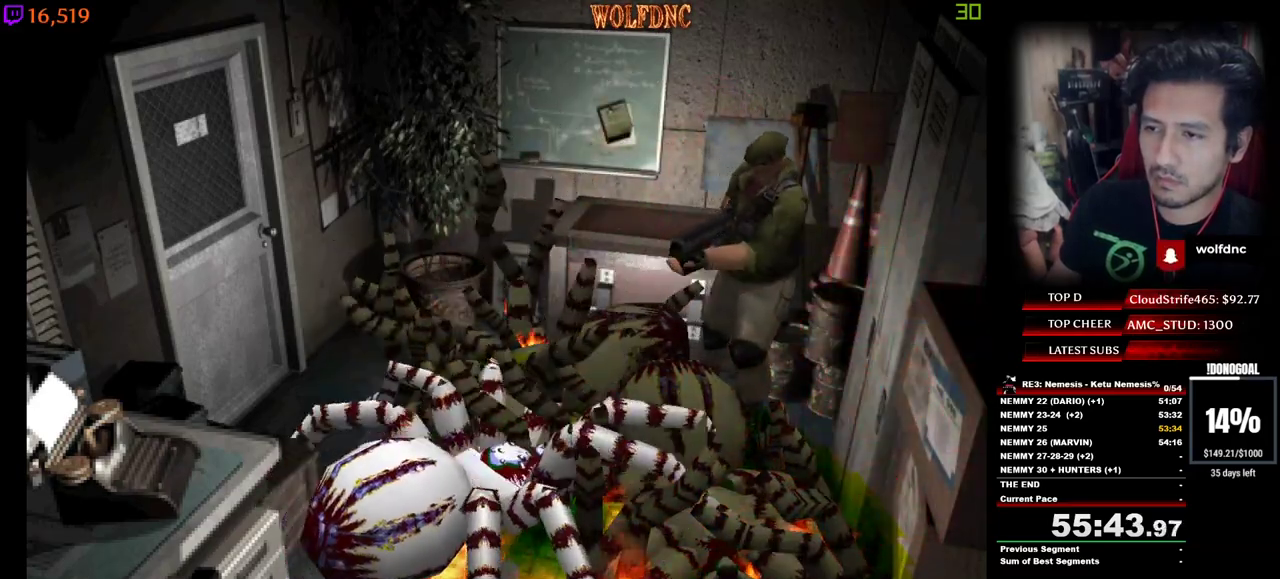
{"keys": ["minus", "num2"], "events": [[100, "d", "up"], [100, "num2", "down"], [184, "num2", "up"], [234, "num2", "down"], [384, "num2", "up"], [434, "num2", "down"]]}
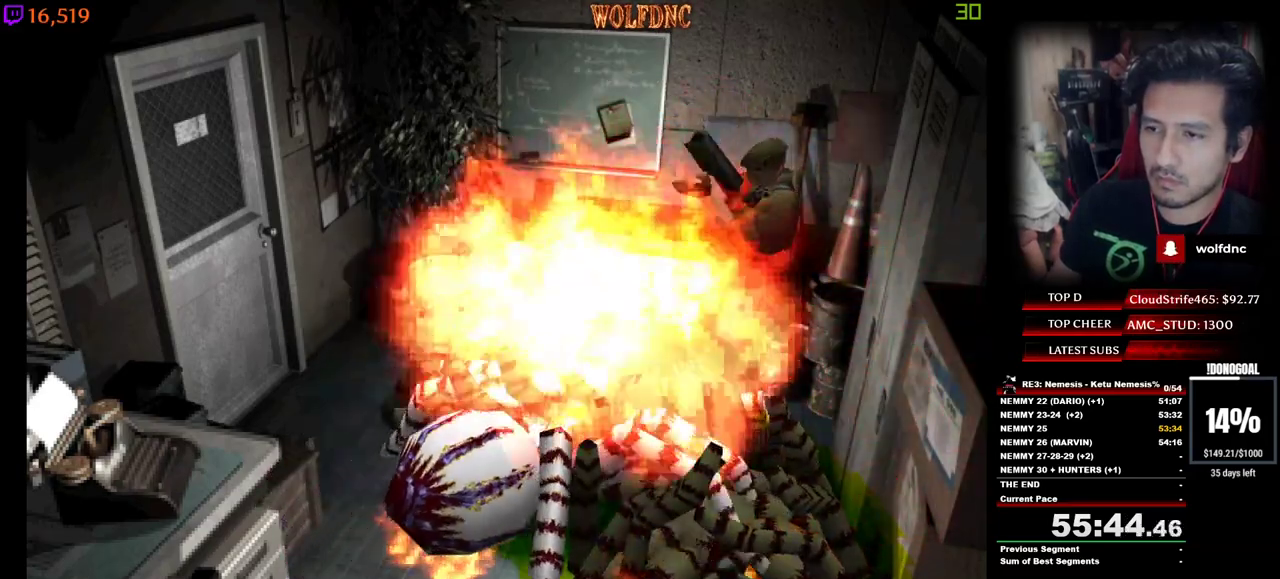
{"keys": ["minus"], "events": [[17, "num2", "up"], [67, "num2", "down"], [350, "num2", "up"]]}
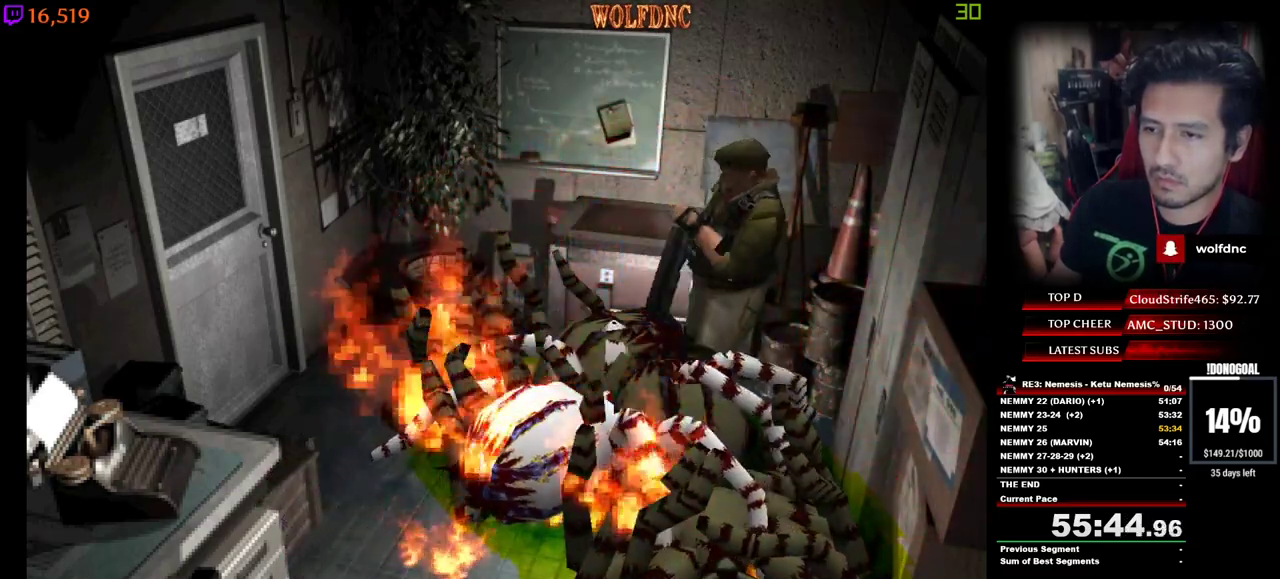
{"keys": ["a", "minus"], "events": [[84, "a", "down"]]}
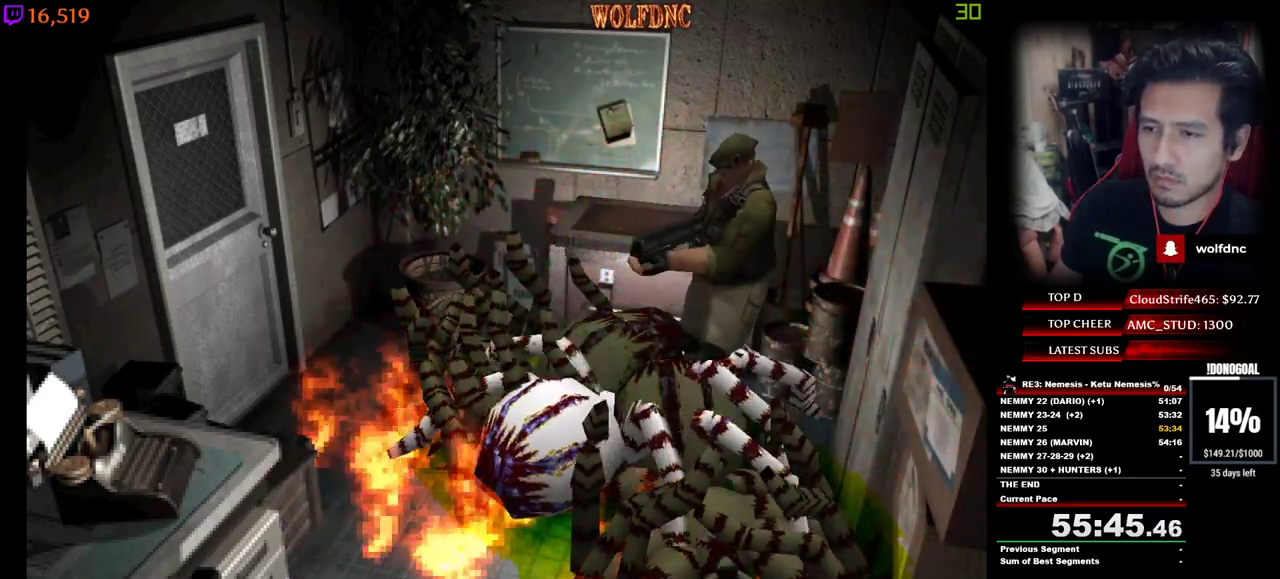
{"keys": ["a", "minus", "num2"], "events": [[467, "num2", "down"]]}
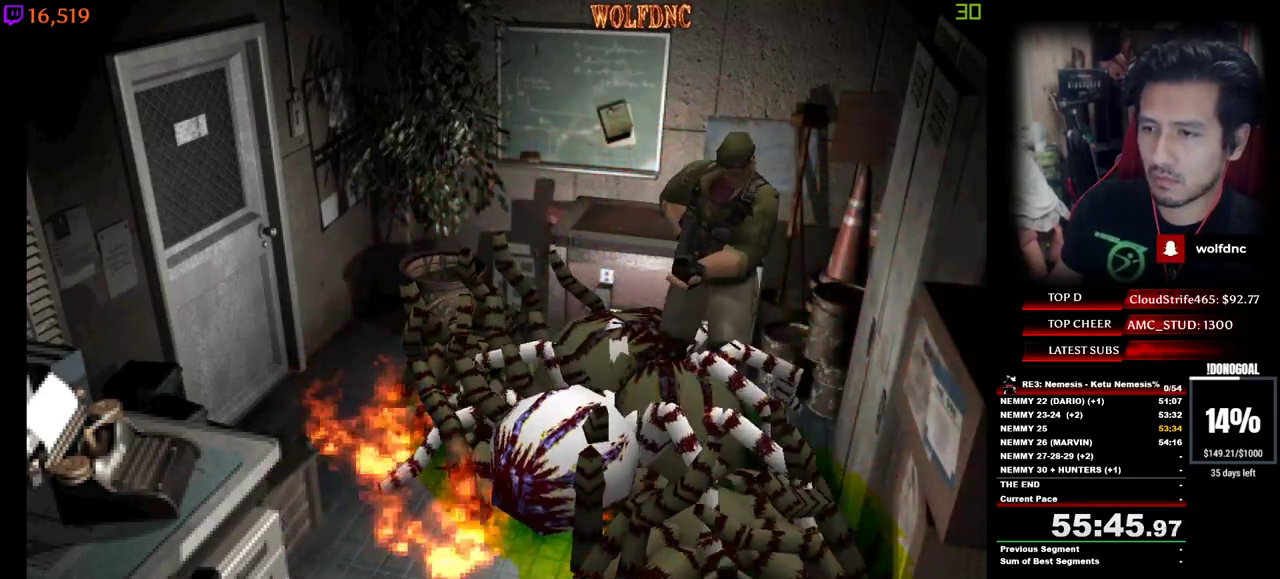
{"keys": ["minus"], "events": [[17, "a", "up"], [117, "num2", "up"], [200, "num2", "down"], [300, "num2", "up"], [350, "num2", "down"], [484, "num2", "up"]]}
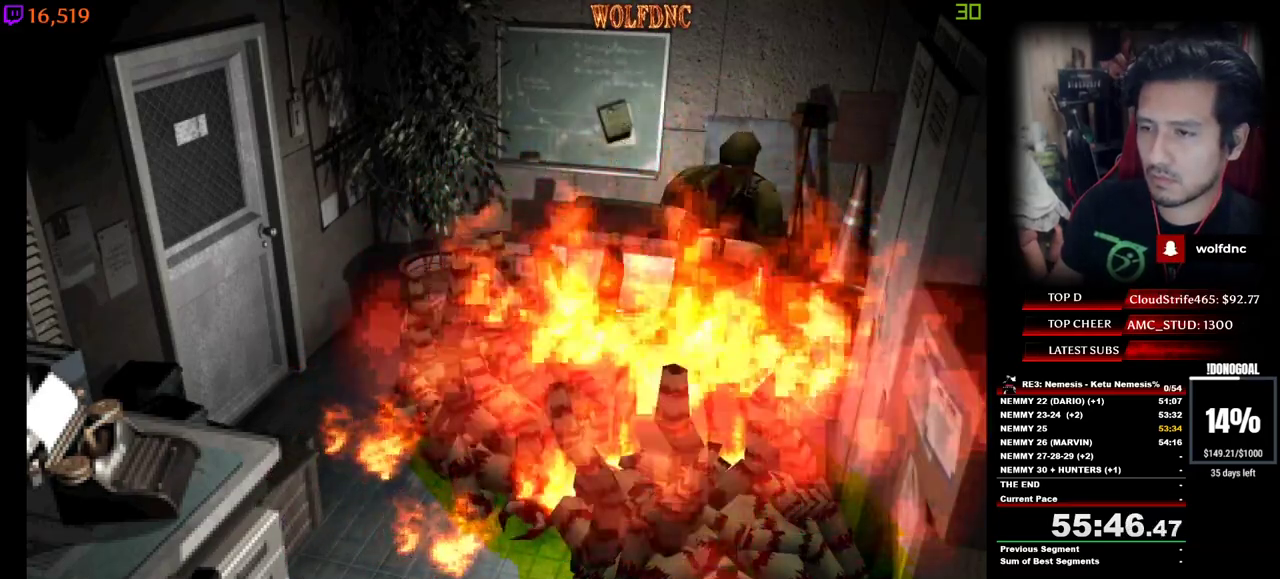
{"keys": ["minus"], "events": [[34, "num2", "down"], [134, "num2", "up"], [167, "num2", "down"], [450, "num2", "up"]]}
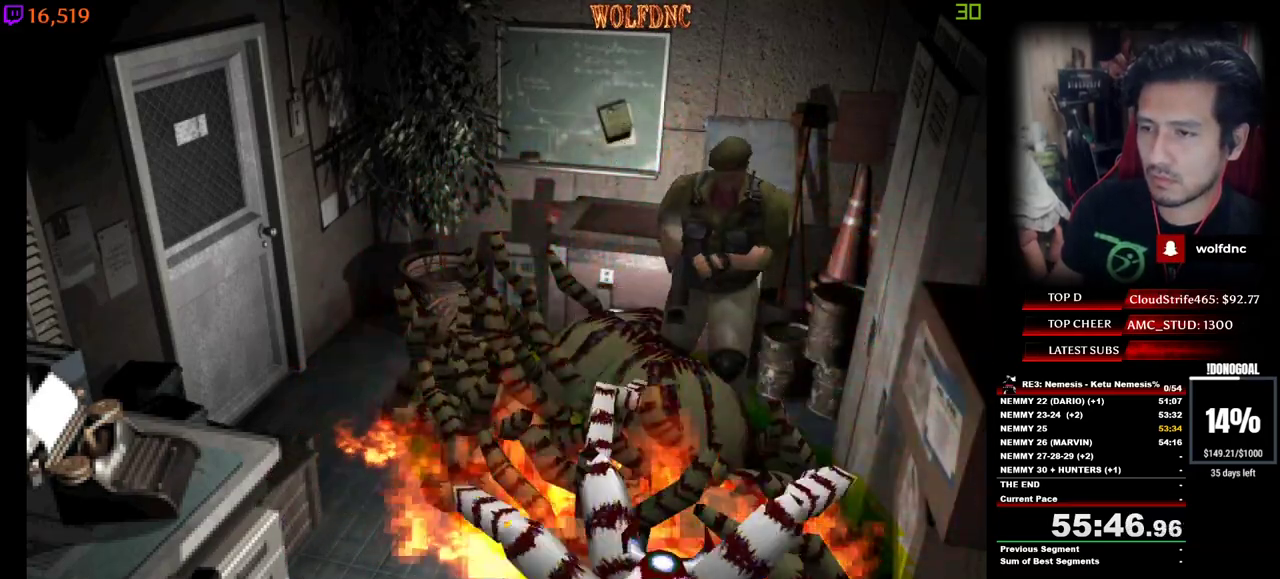
{"keys": ["minus"], "events": []}
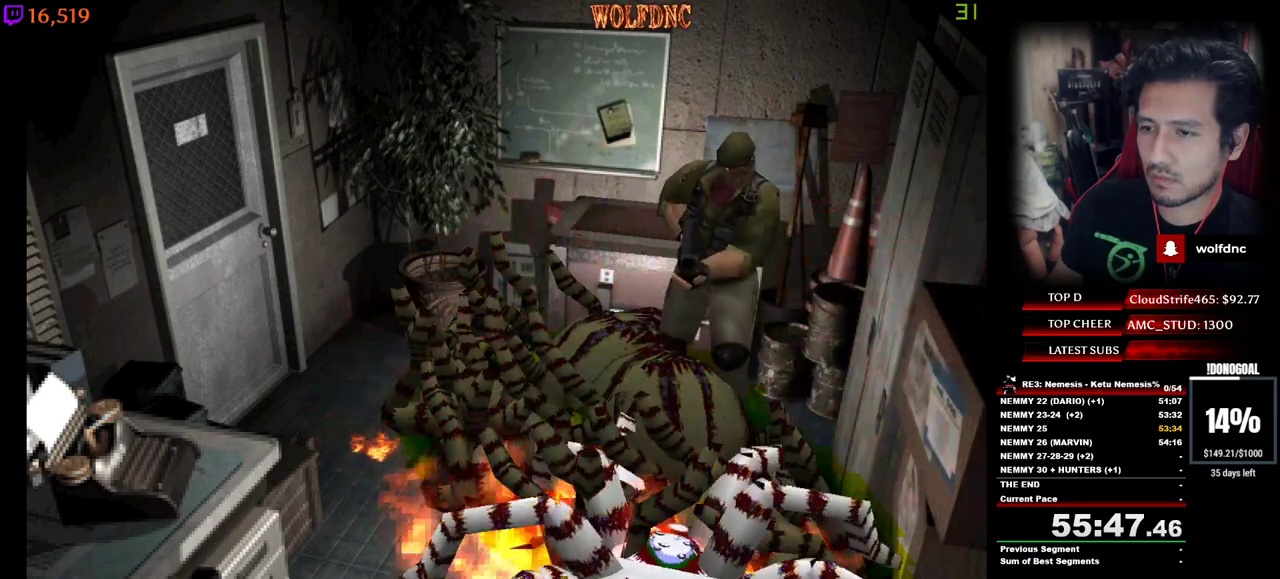
{"keys": [], "events": [[17, "num2", "down"], [117, "num2", "up"], [484, "minus", "up"]]}
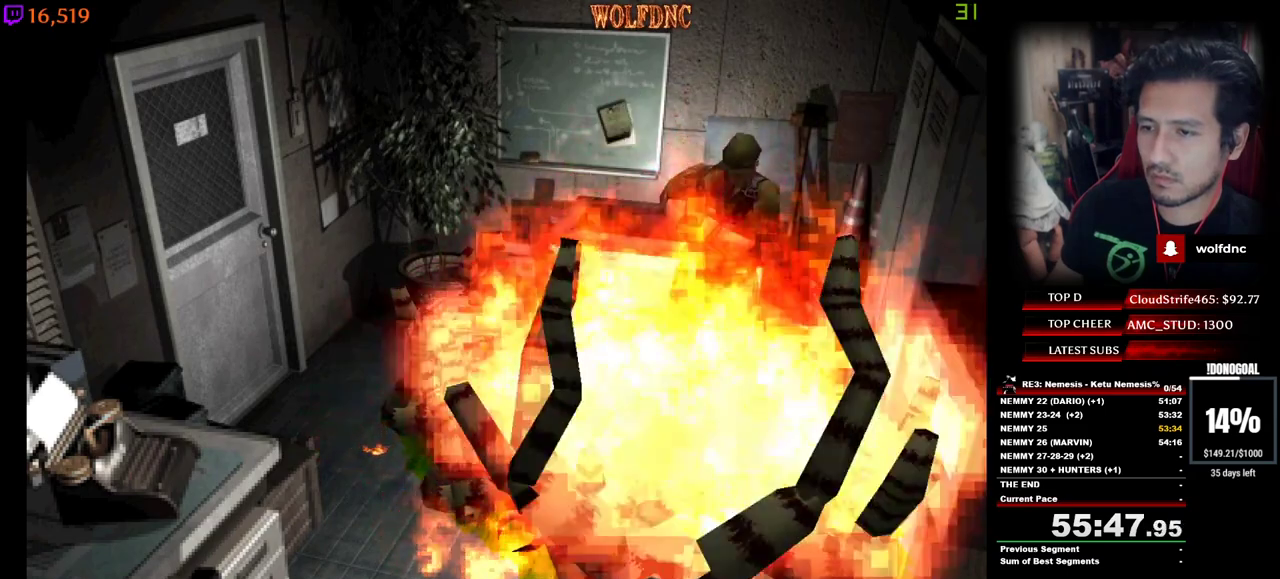
{"keys": ["d", "num2"], "events": [[267, "num2", "down"], [367, "num2", "up"], [450, "num2", "down"], [500, "d", "down"]]}
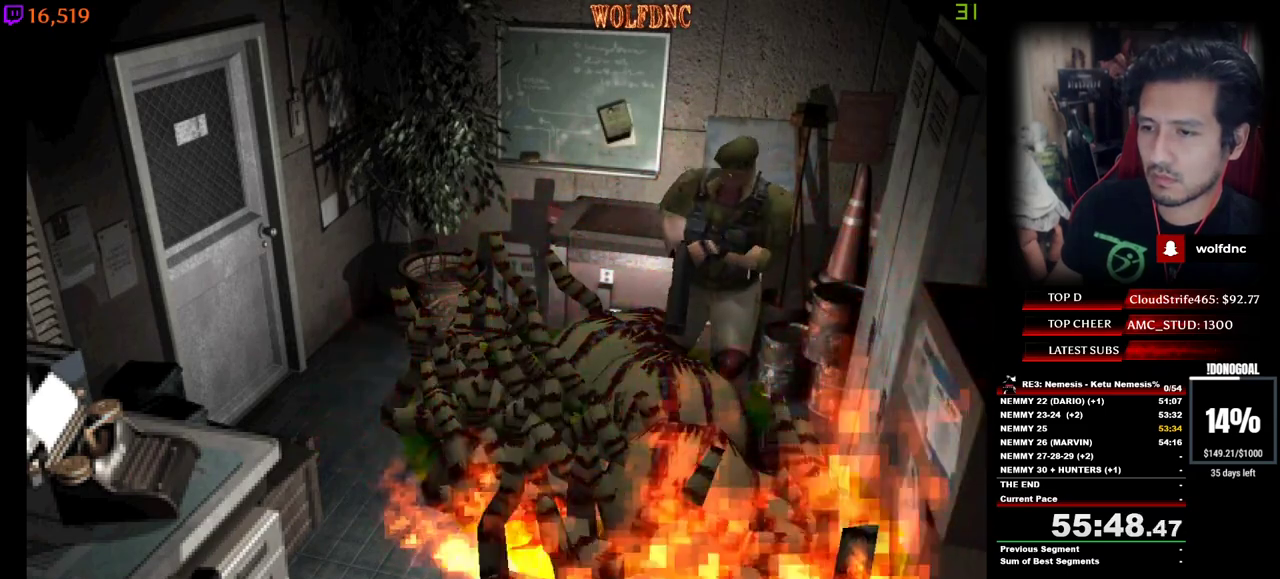
{"keys": ["d"], "events": [[50, "num2", "up"], [100, "num2", "down"], [184, "num2", "up"], [234, "num2", "down"], [417, "num2", "up"]]}
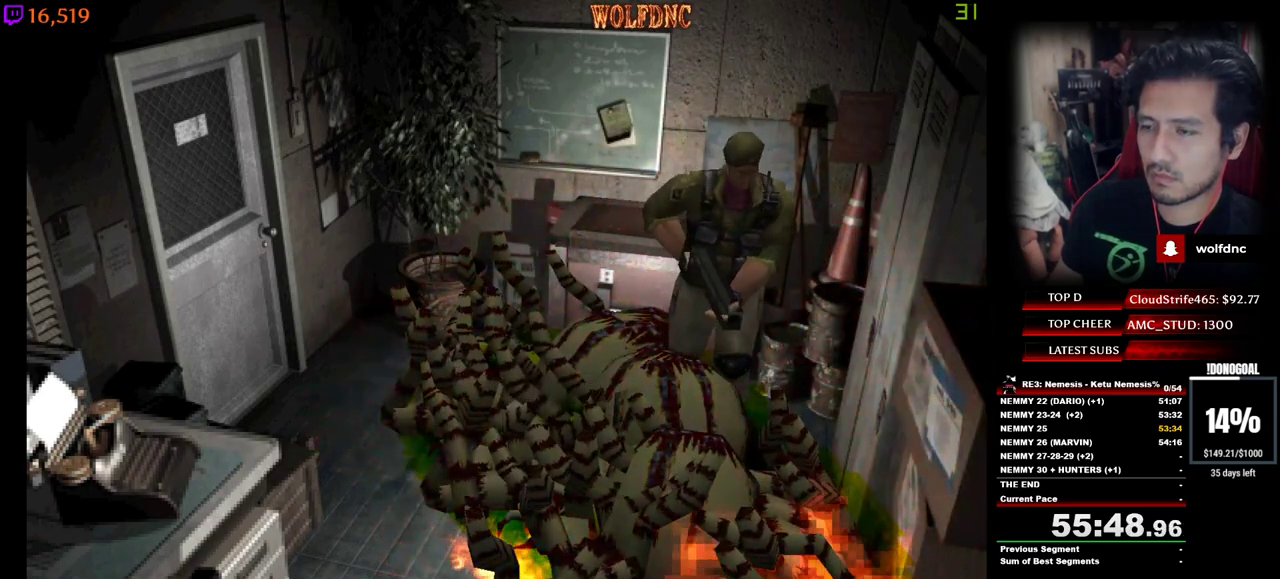
{"keys": ["num2", "w"], "events": [[17, "num2", "down"], [67, "num2", "up"], [117, "num2", "down"], [117, "w", "down"], [200, "num2", "up"], [250, "num2", "down"], [300, "d", "up"], [300, "num2", "up"], [350, "num2", "down"], [400, "a", "down"], [434, "a", "up"], [434, "num2", "up"], [484, "num2", "down"]]}
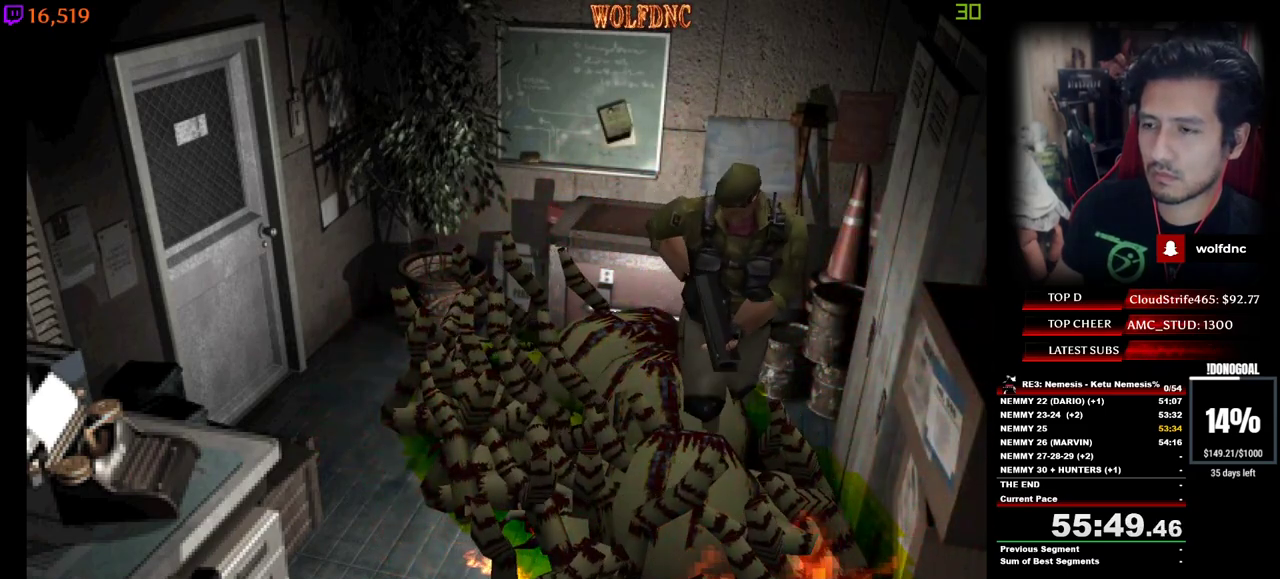
{"keys": ["a", "num4", "s"], "events": [[34, "num2", "up"], [84, "num2", "down"], [167, "num2", "up"], [217, "a", "down"], [217, "num2", "down"], [267, "num2", "up"], [317, "num2", "down"], [367, "w", "up"], [400, "num2", "up"], [450, "s", "down"], [500, "num4", "down"]]}
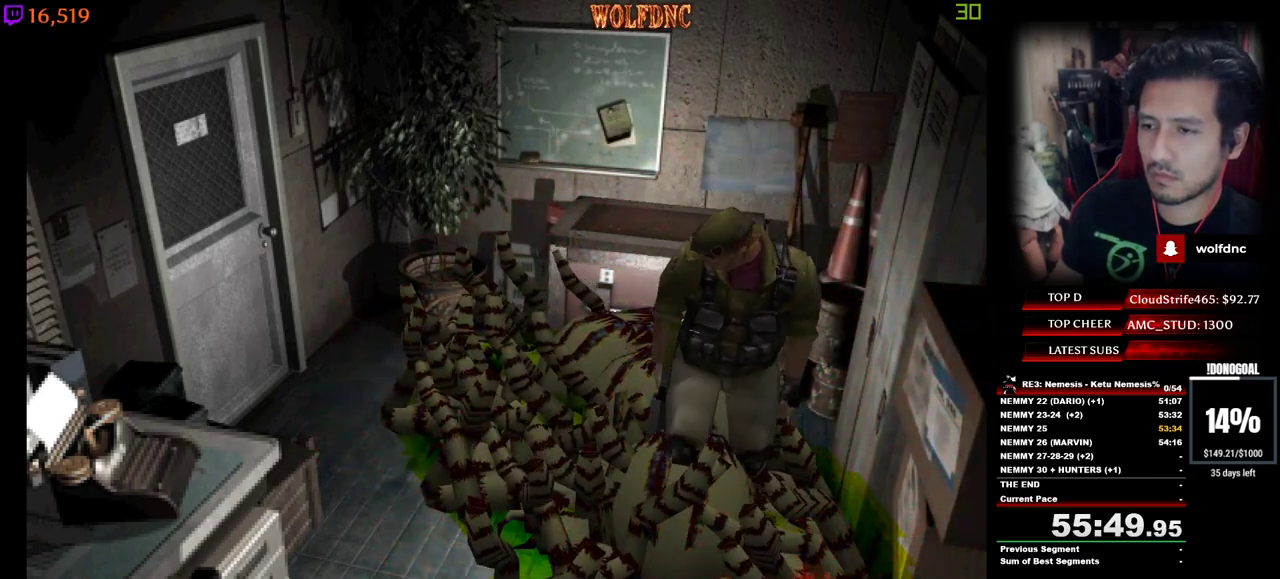
{"keys": [], "events": [[50, "a", "up"], [134, "num4", "up"], [134, "s", "up"], [384, "num2", "down"], [467, "num2", "up"]]}
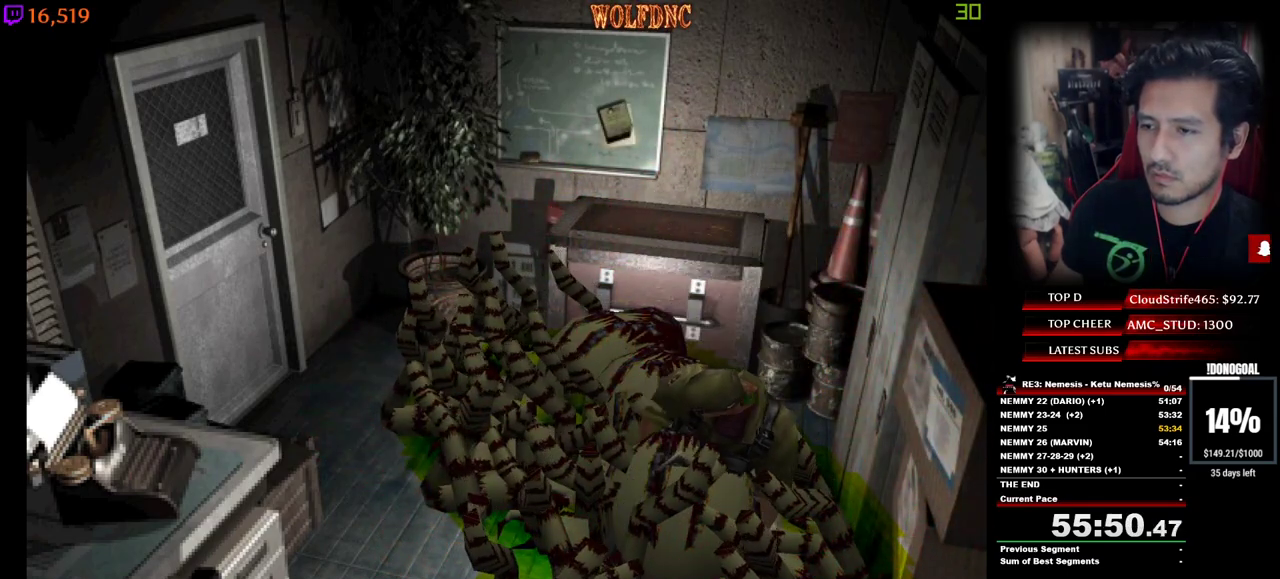
{"keys": ["num2"], "events": [[17, "num2", "down"], [117, "num2", "up"], [150, "num2", "down"], [250, "num2", "up"], [300, "num2", "down"], [350, "num2", "up"], [434, "num2", "down"]]}
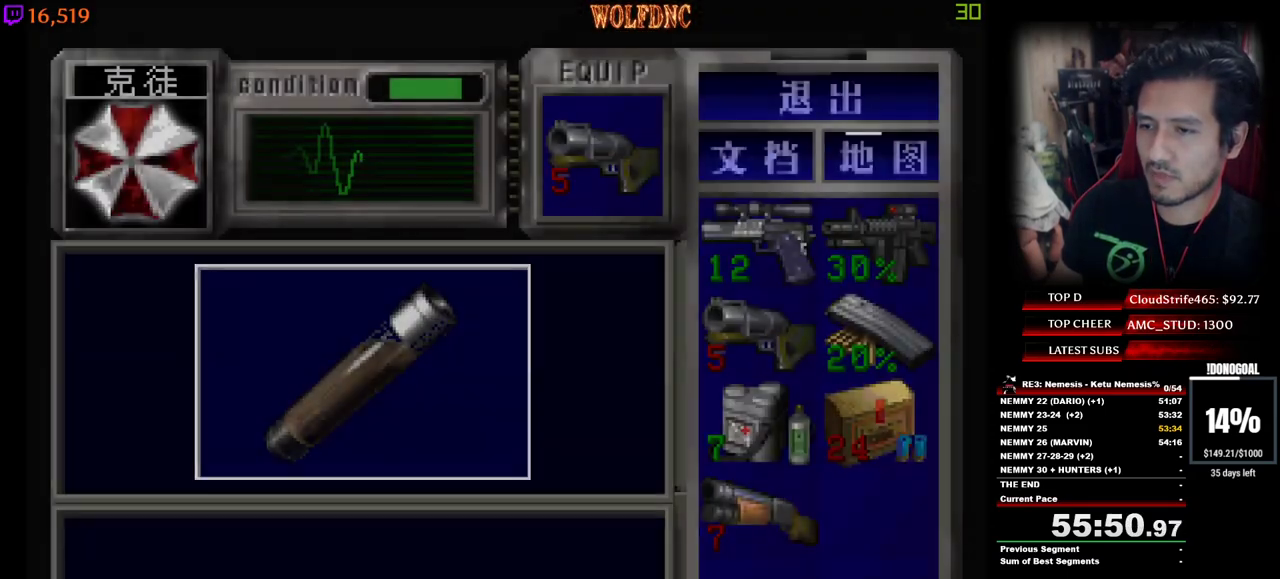
{"keys": [], "events": [[500, "num2", "up"]]}
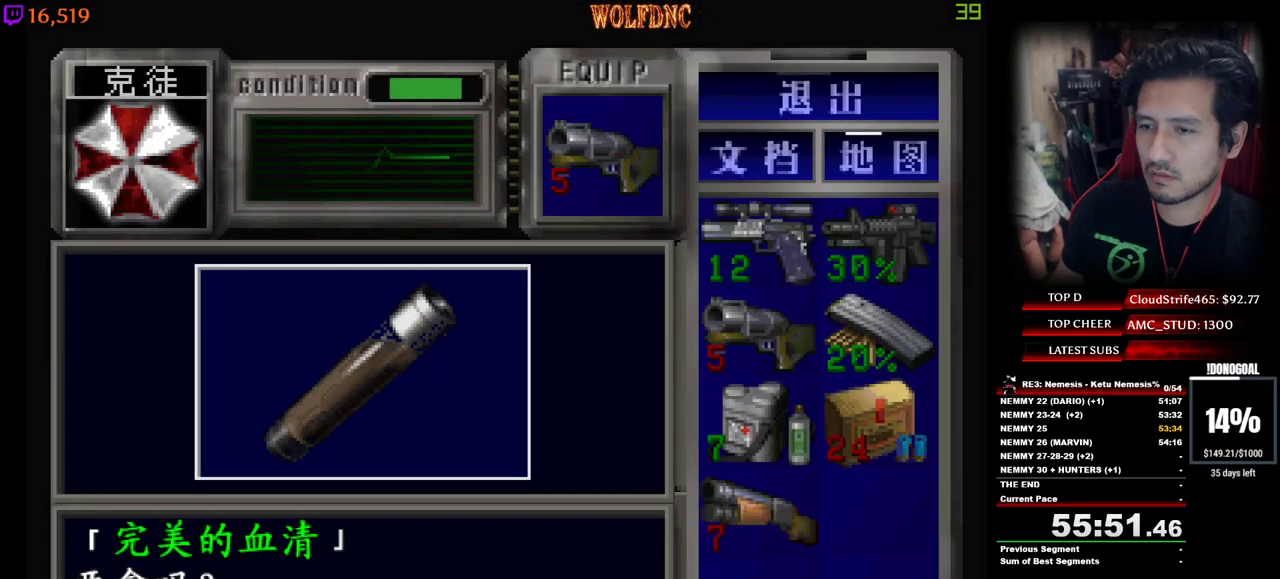
{"keys": ["num2"], "events": [[50, "num2", "down"], [150, "num2", "up"], [234, "num2", "down"]]}
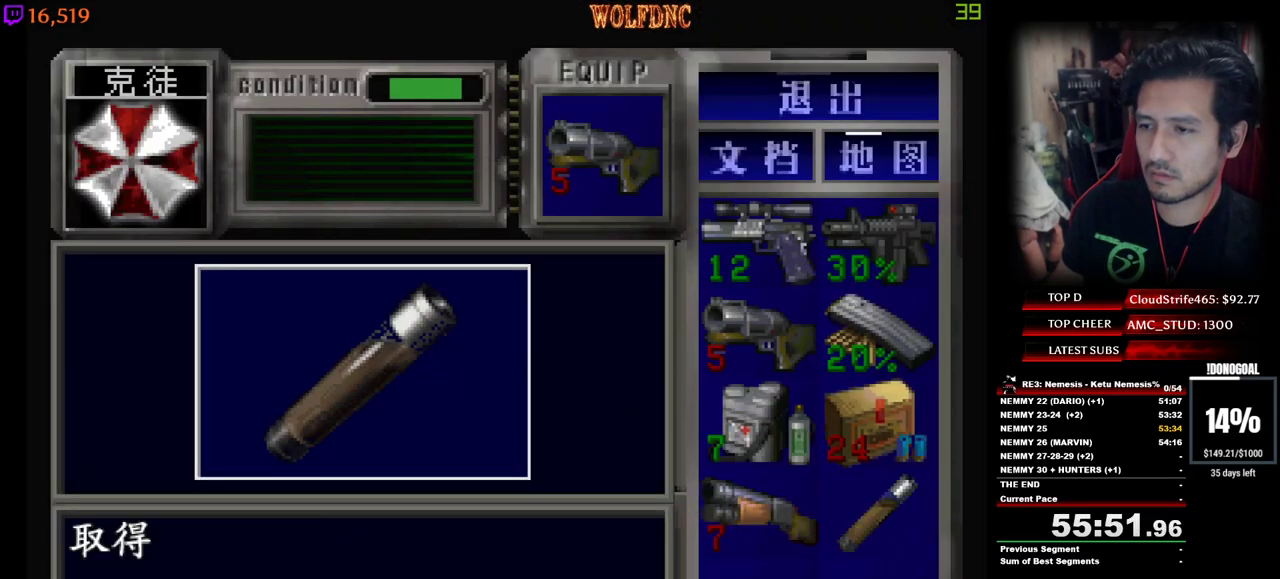
{"keys": ["num4", "w"], "events": [[67, "num4", "down"], [167, "num2", "up"], [200, "num2", "down"], [350, "w", "down"], [400, "num2", "up"]]}
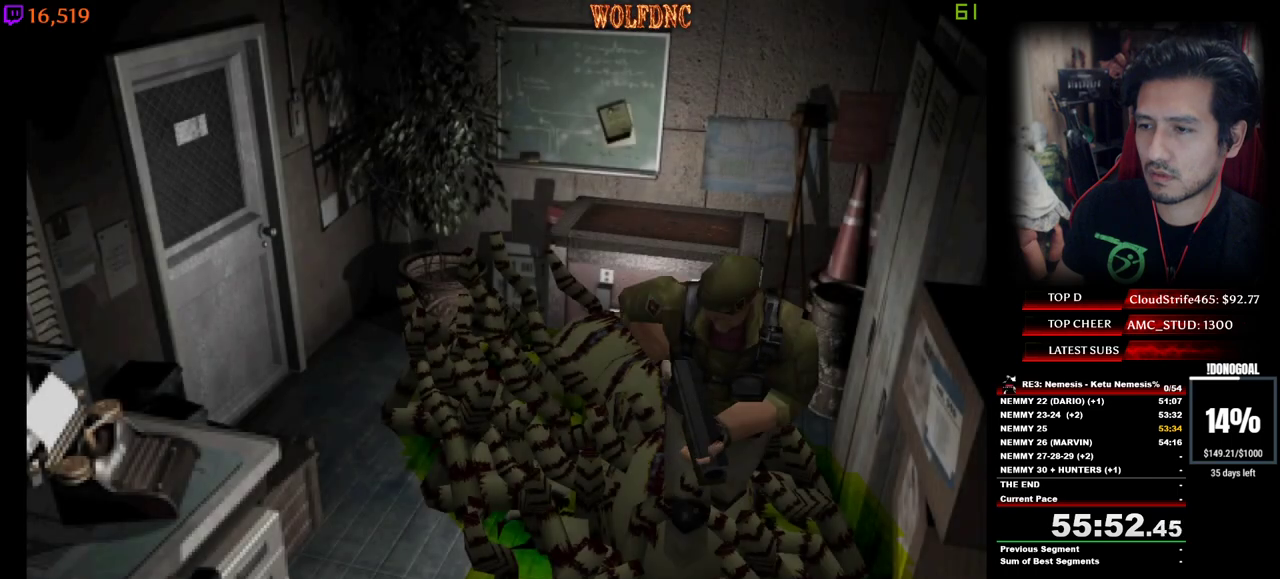
{"keys": [], "events": [[84, "num6", "down"], [217, "num4", "up"], [267, "num6", "up"], [317, "num6", "down"], [317, "w", "up"], [400, "num6", "up"]]}
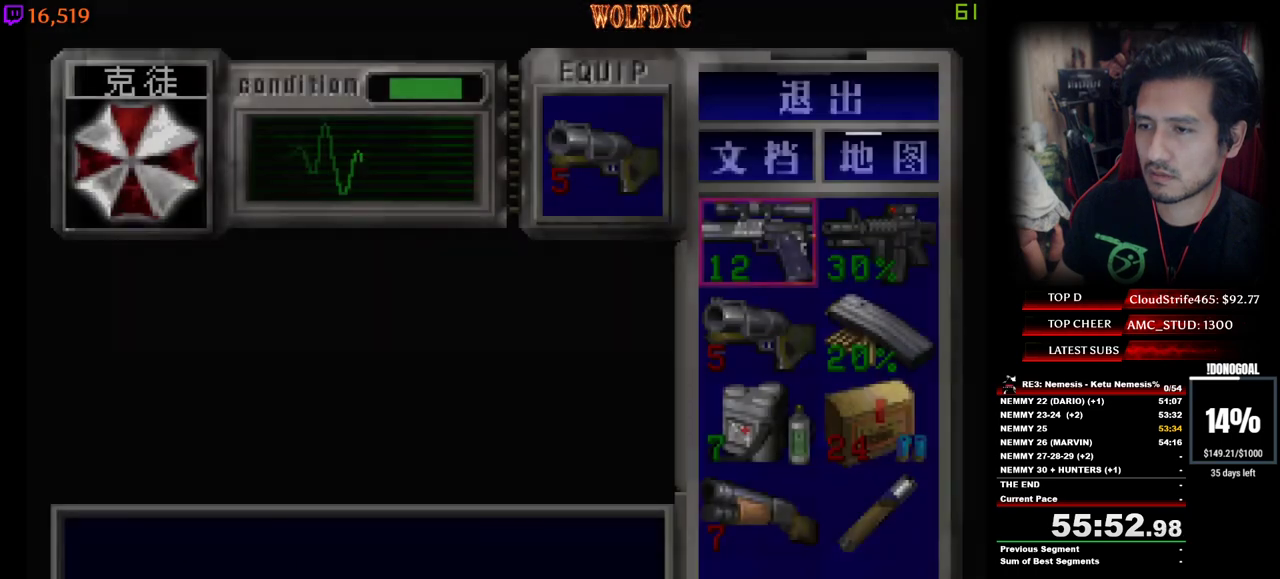
{"keys": [], "events": [[184, "num2", "down"], [284, "num2", "up"], [384, "num2", "down"], [467, "num2", "up"]]}
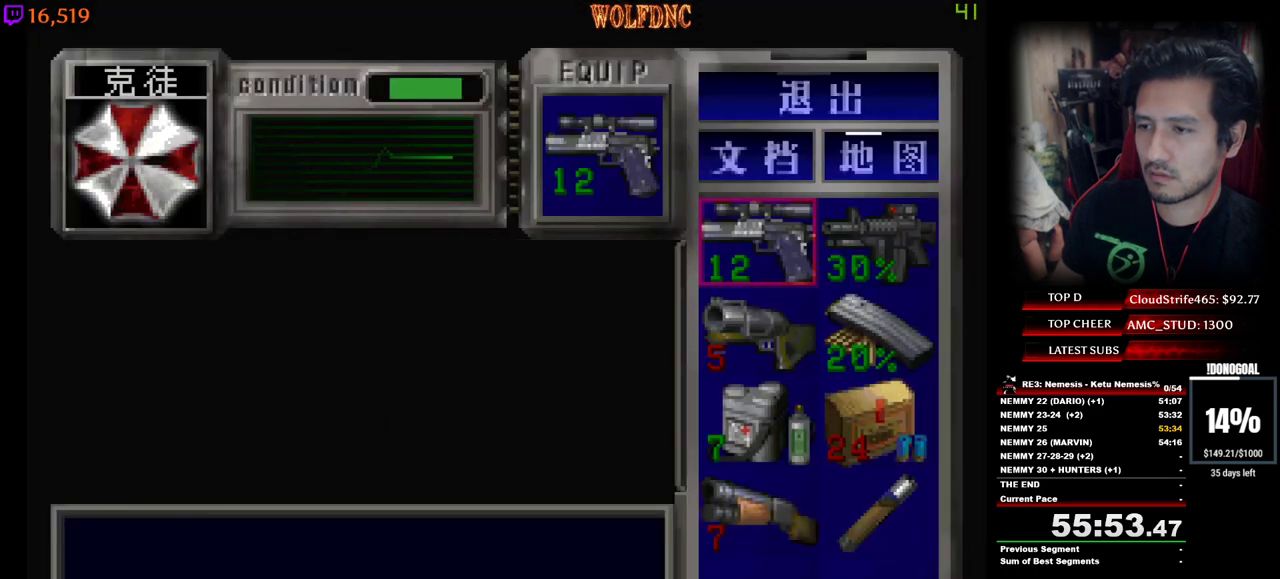
{"keys": [], "events": [[200, "d", "down"], [300, "num2", "down"], [350, "d", "up"], [434, "num2", "up"]]}
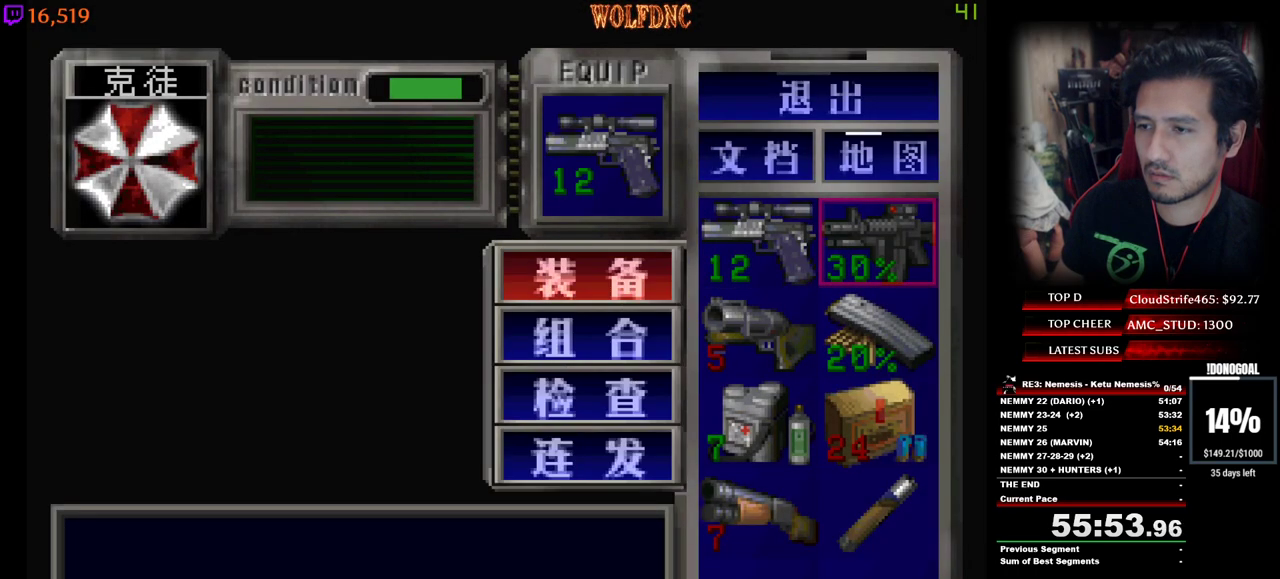
{"keys": ["num4"], "events": [[84, "w", "down"], [167, "num2", "down"], [167, "w", "up"], [267, "num2", "up"], [450, "num4", "down"]]}